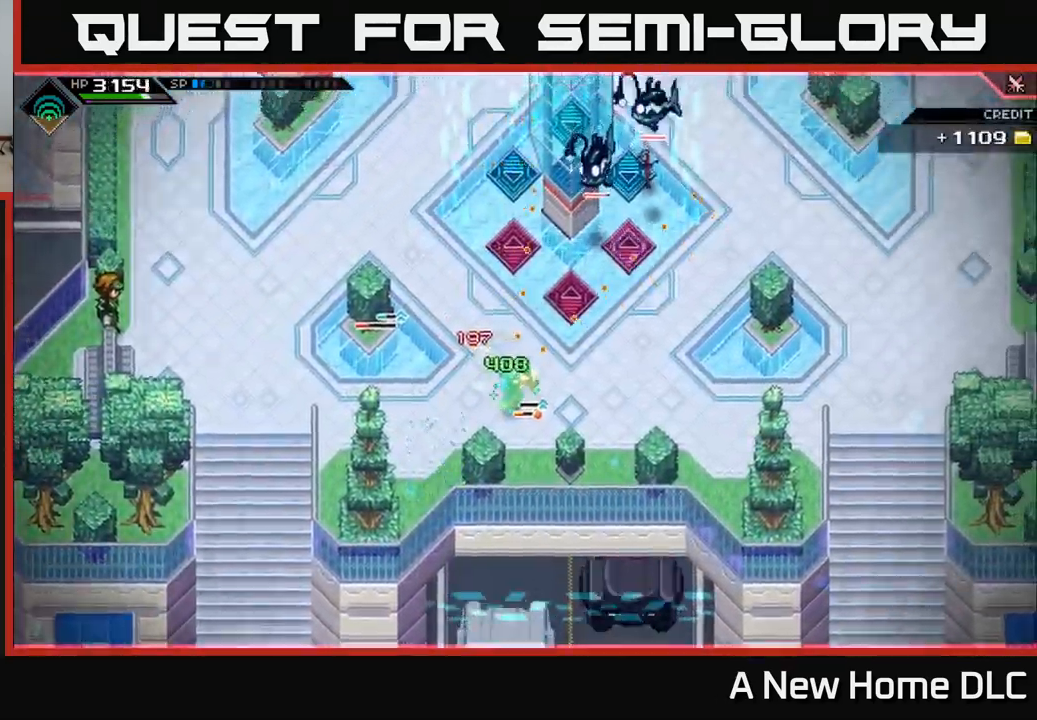
Gameplay with a controller (Xbox layout); each line is a JSON object with the inputs held at the frame after it. "events" lists button and stick changes between this image and that frame as [ms after this image, input, new state], when the widget could be followed in between.
{"buttons": ["R1"], "left_stick": "center", "right_stick": "up-left", "events": [[167, "right_stick", "up-left"], [417, "R1", "down"]]}
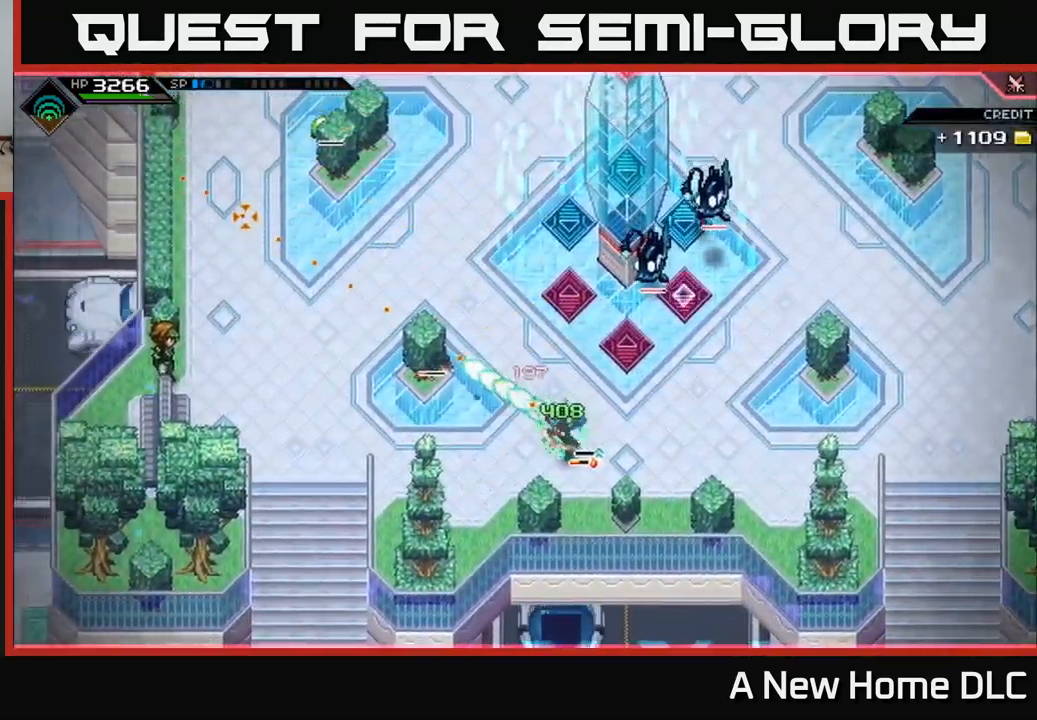
{"buttons": ["R1"], "left_stick": "center", "right_stick": "up-left", "events": [[50, "R1", "up"], [484, "R1", "down"]]}
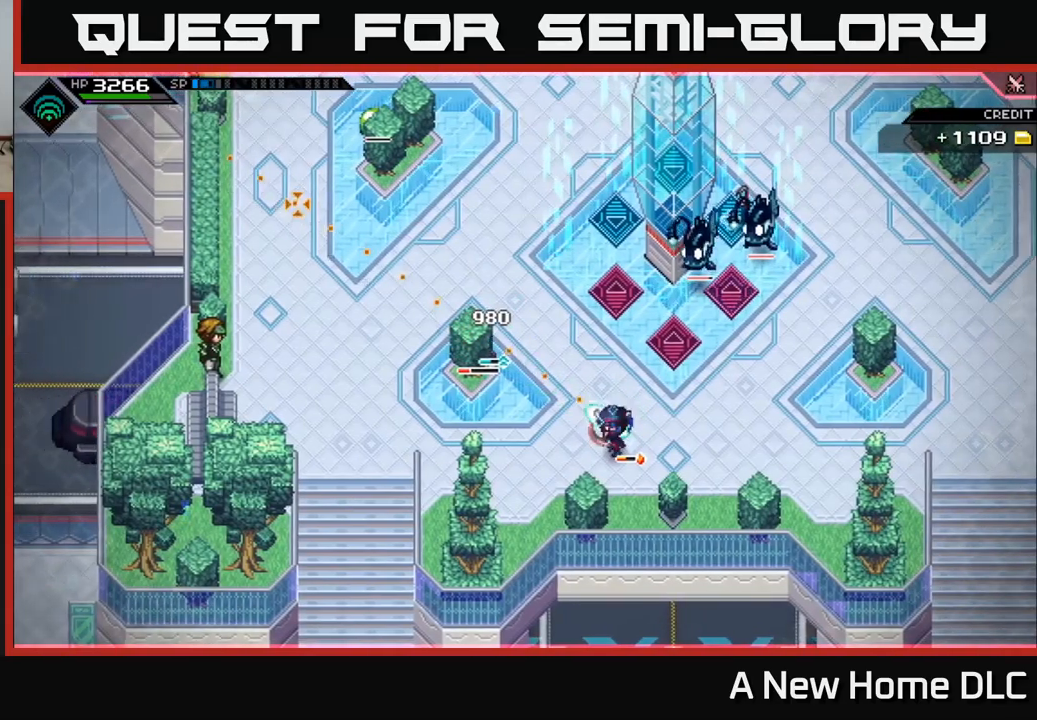
{"buttons": [], "left_stick": "center", "right_stick": "up-left", "events": [[84, "R1", "up"]]}
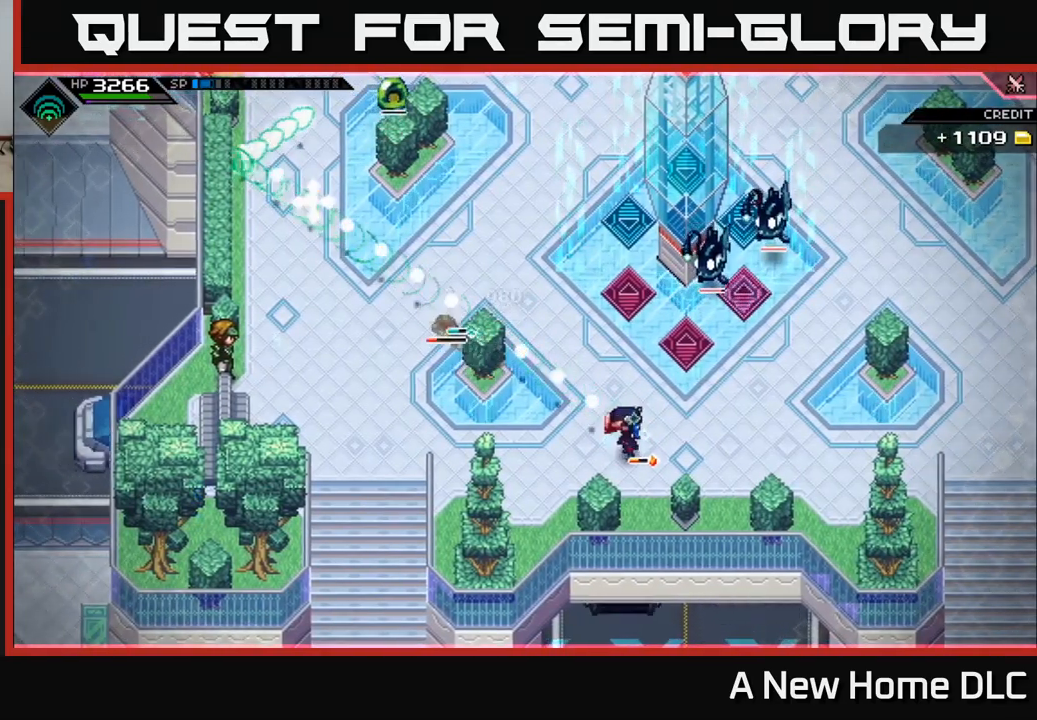
{"buttons": [], "left_stick": "left", "right_stick": "up-left", "events": [[67, "R1", "down"], [167, "R1", "up"], [317, "left_stick", "left"]]}
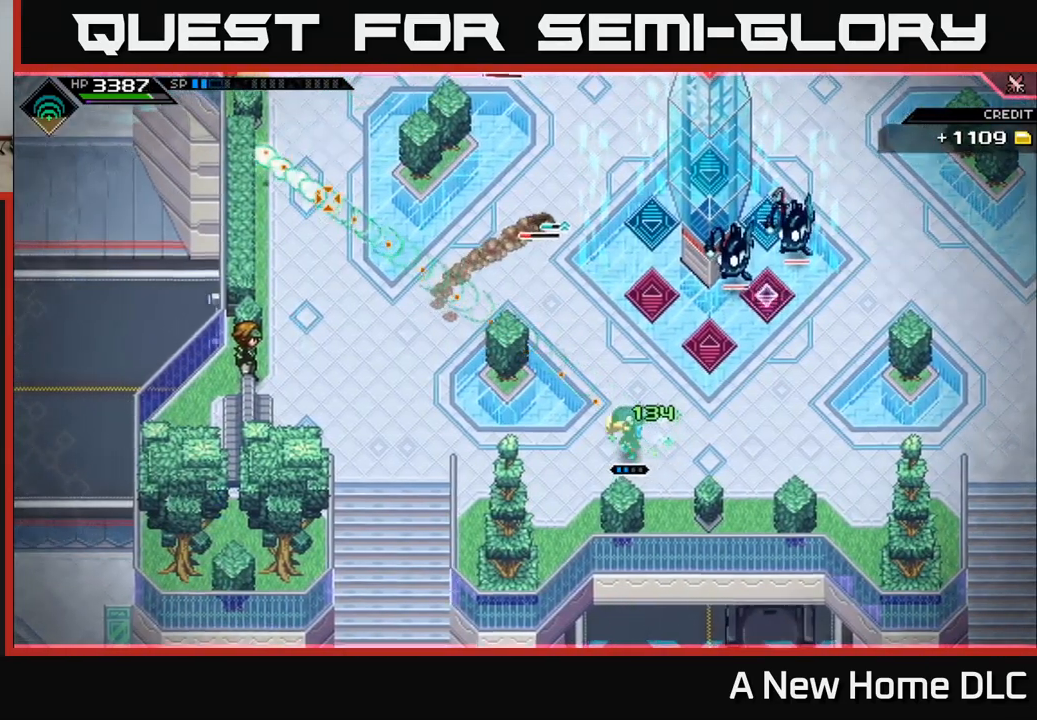
{"buttons": [], "left_stick": "center", "right_stick": "up", "events": [[117, "left_stick", "center"], [150, "right_stick", "up"], [300, "R1", "down"], [434, "R1", "up"]]}
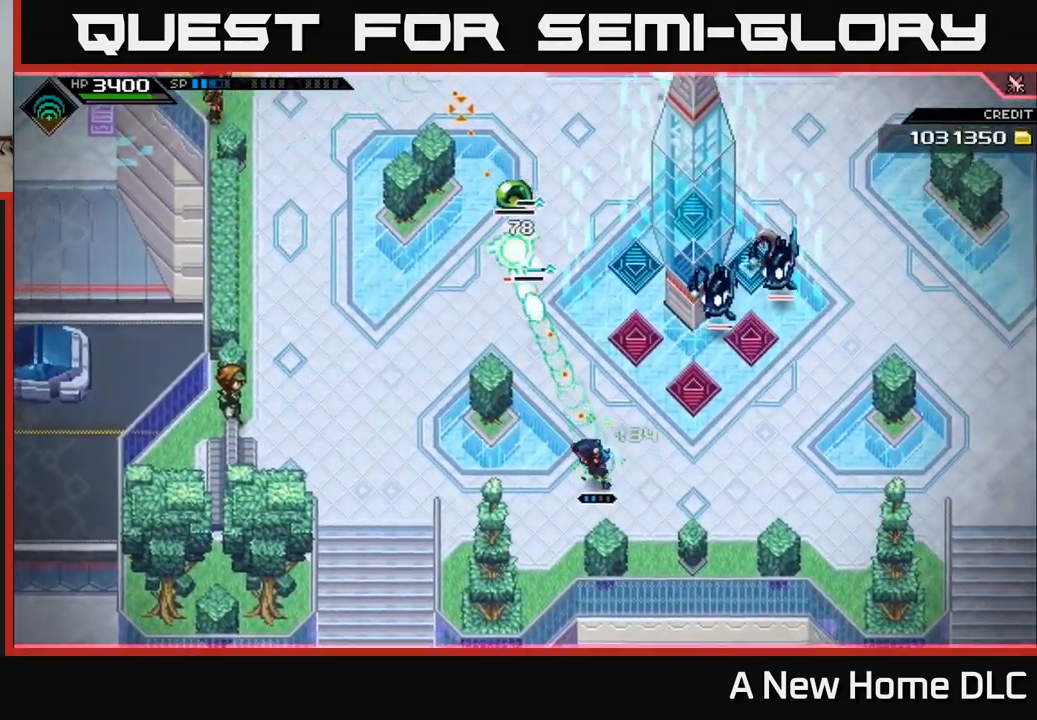
{"buttons": [], "left_stick": "center", "right_stick": "up", "events": [[384, "R1", "down"], [467, "R1", "up"]]}
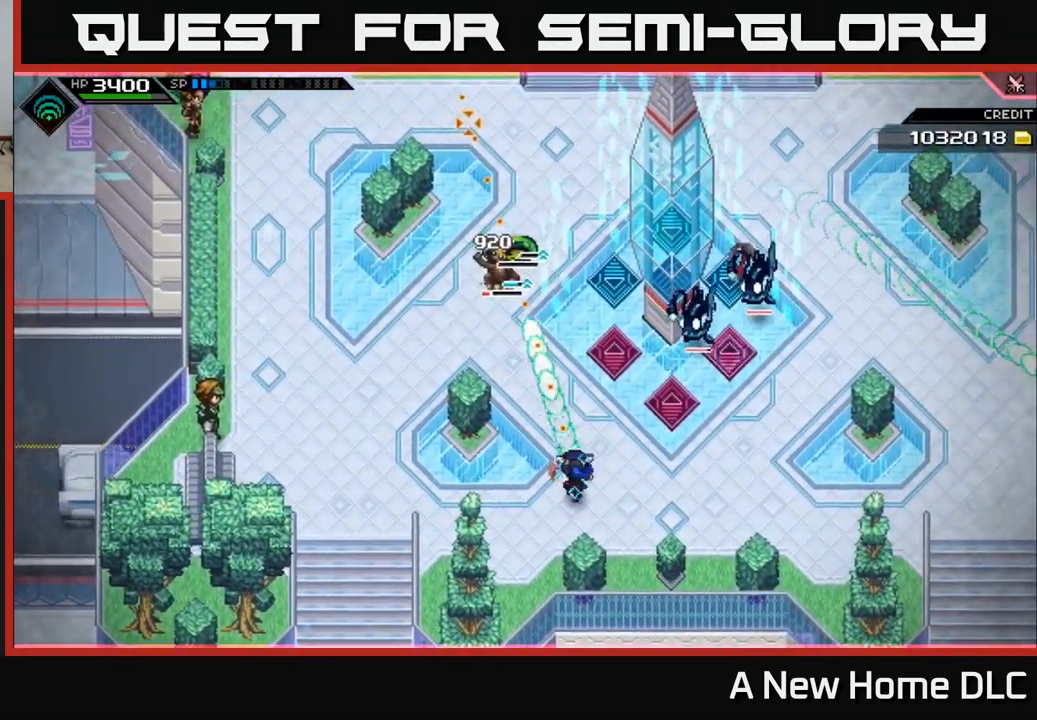
{"buttons": [], "left_stick": "center", "right_stick": "up", "events": [[84, "R2", "down"], [184, "R2", "up"]]}
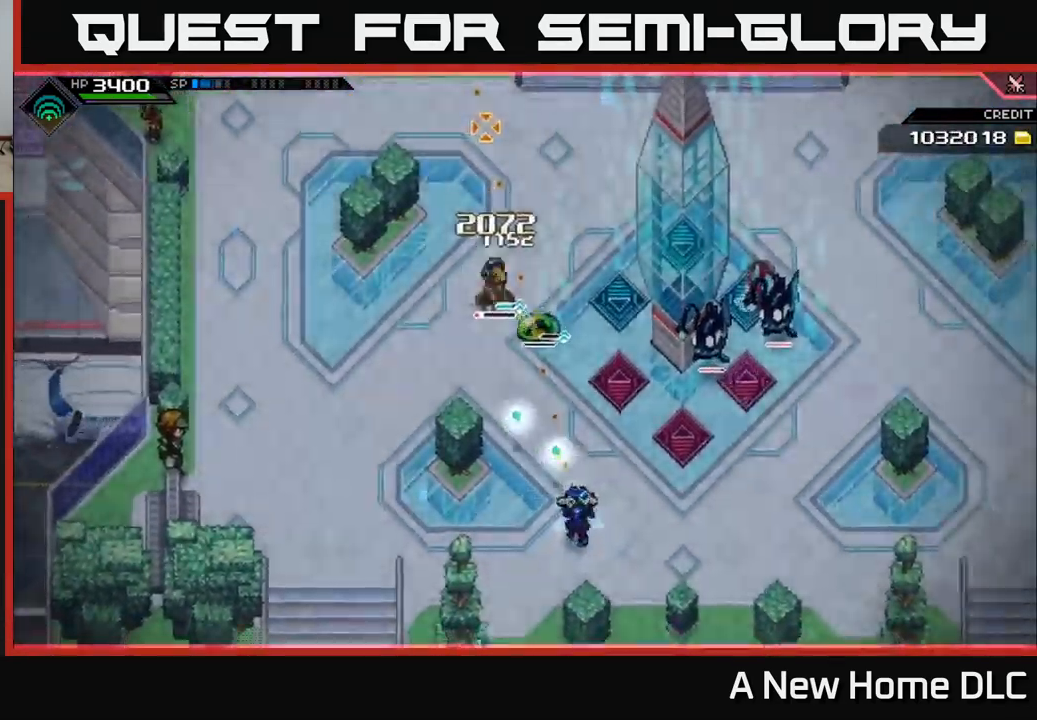
{"buttons": [], "left_stick": "center", "right_stick": "up", "events": []}
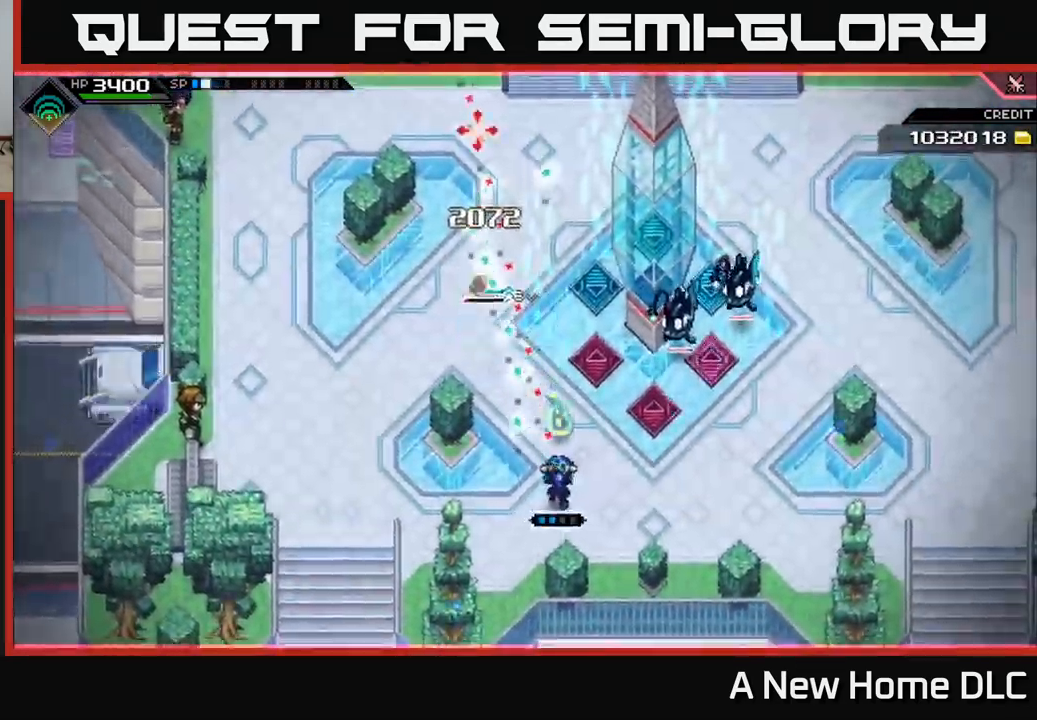
{"buttons": [], "left_stick": "down-left", "right_stick": "up-right", "events": [[267, "right_stick", "up-right"], [300, "left_stick", "down-left"]]}
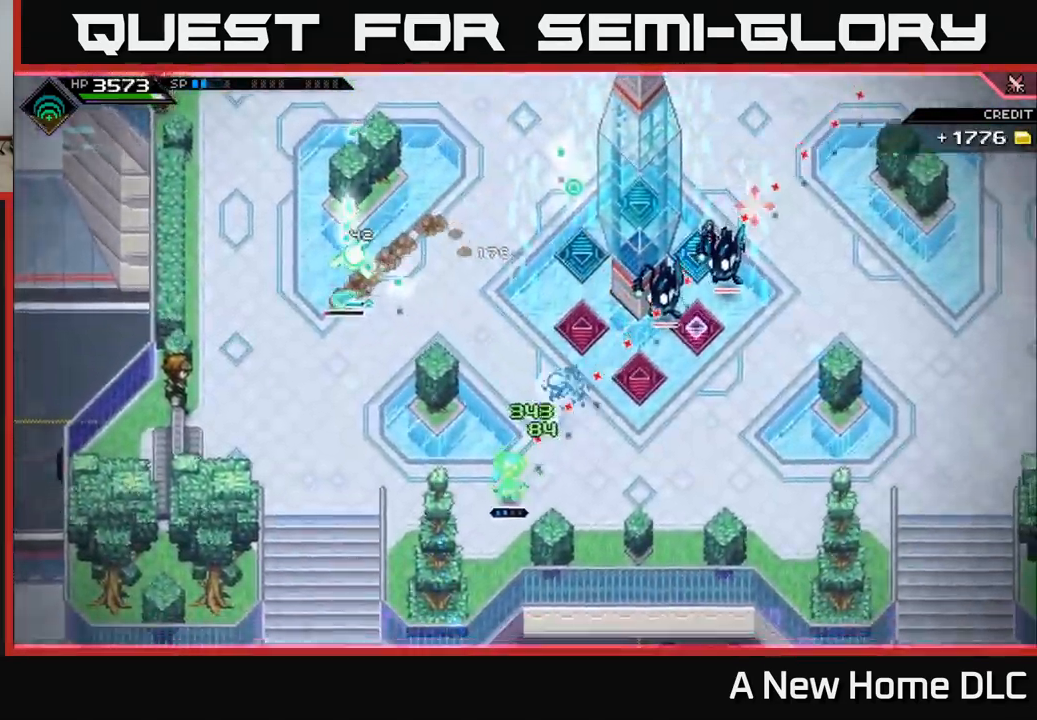
{"buttons": [], "left_stick": "center", "right_stick": "up-right", "events": [[150, "left_stick", "up-left"], [200, "left_stick", "center"], [267, "R1", "down"], [367, "R1", "up"]]}
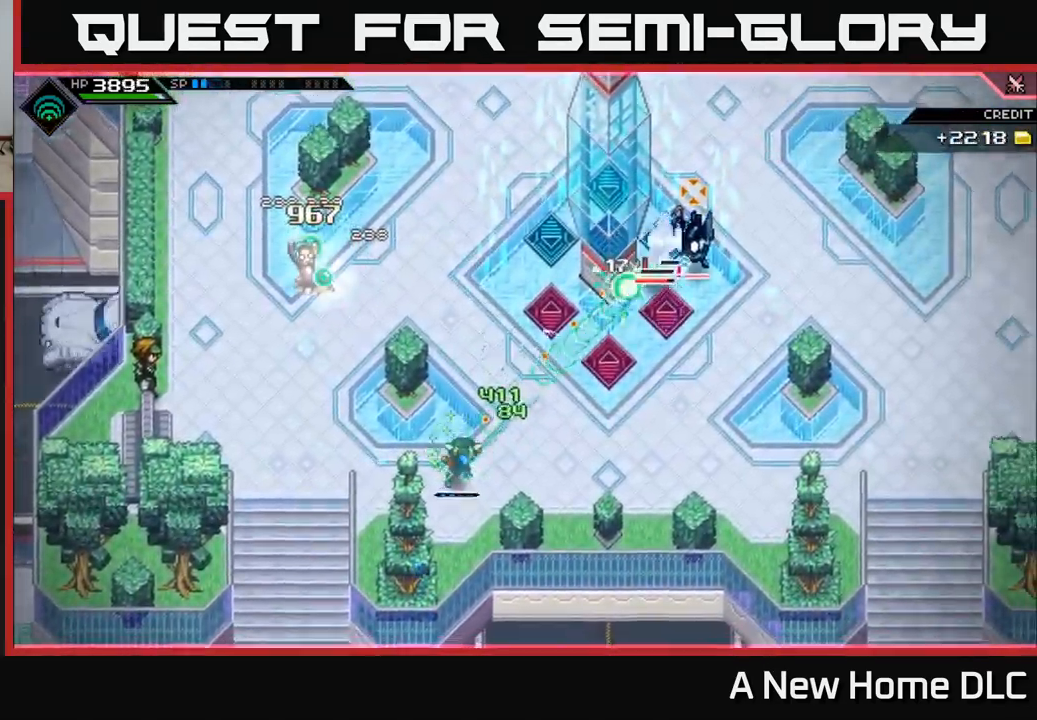
{"buttons": [], "left_stick": "center", "right_stick": "up-right", "events": [[334, "R1", "down"], [434, "R1", "up"]]}
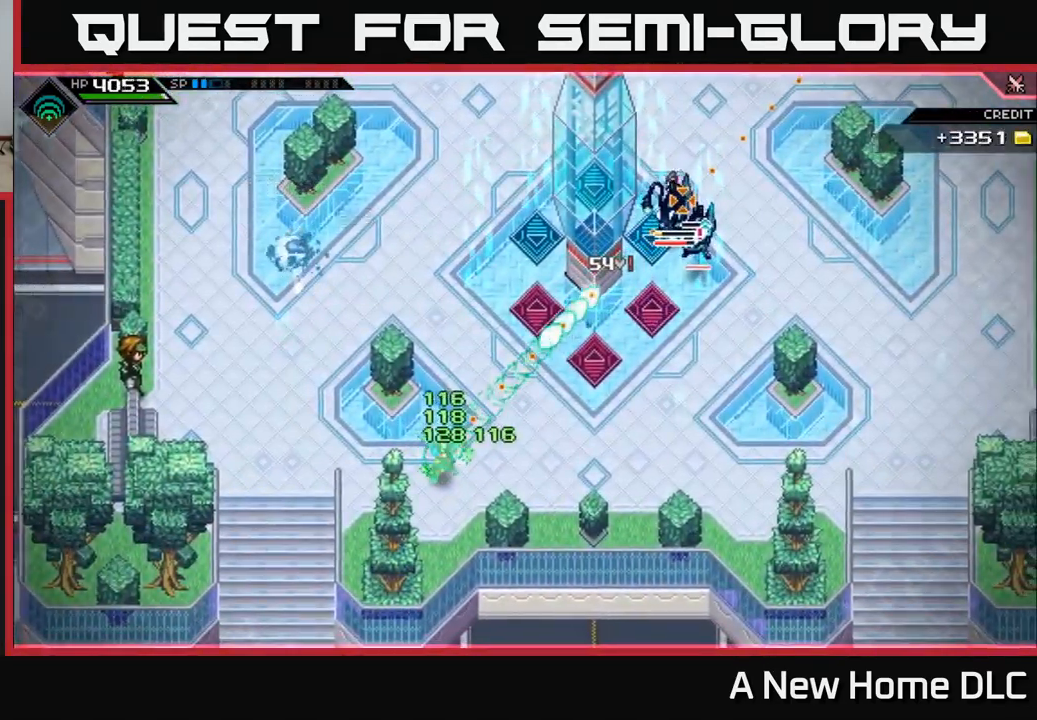
{"buttons": ["R1"], "left_stick": "center", "right_stick": "up-right", "events": [[417, "R1", "down"]]}
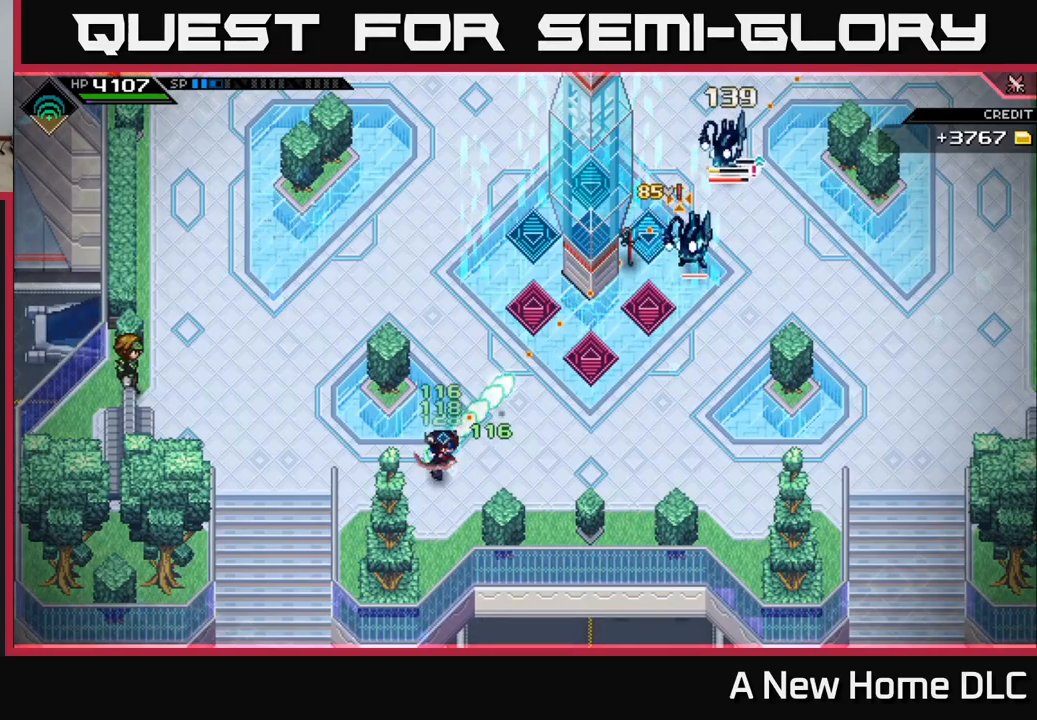
{"buttons": [], "left_stick": "right", "right_stick": "up-right", "events": [[50, "R1", "up"], [117, "left_stick", "right"]]}
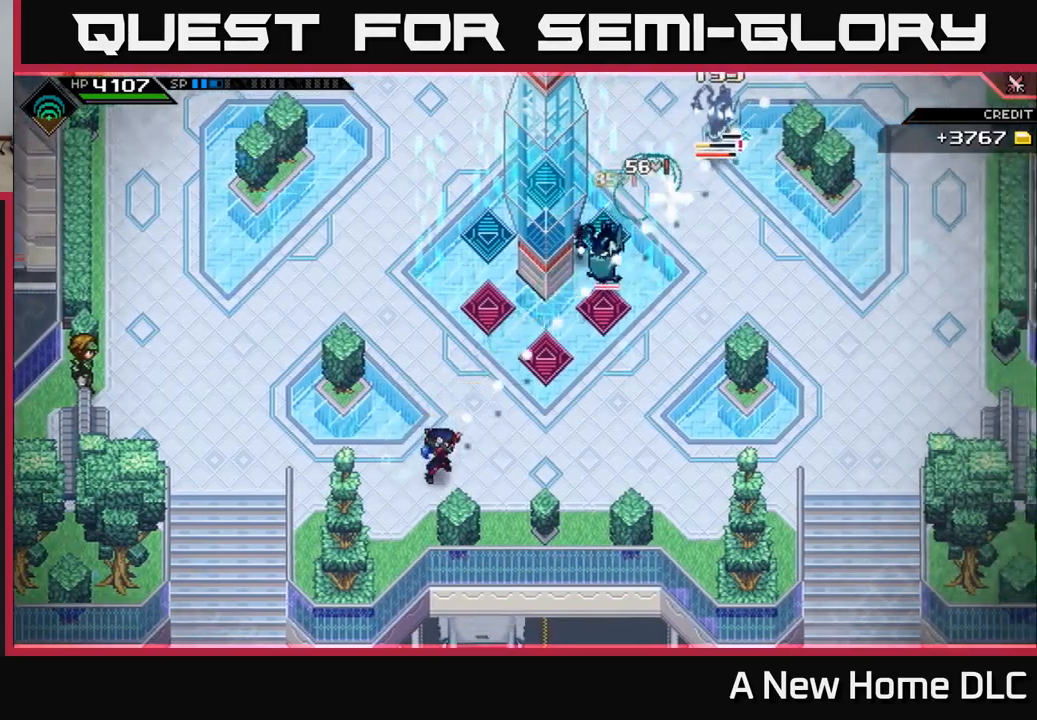
{"buttons": [], "left_stick": "center", "right_stick": "up-right", "events": [[33, "R2", "down"], [100, "left_stick", "center"], [133, "R2", "up"]]}
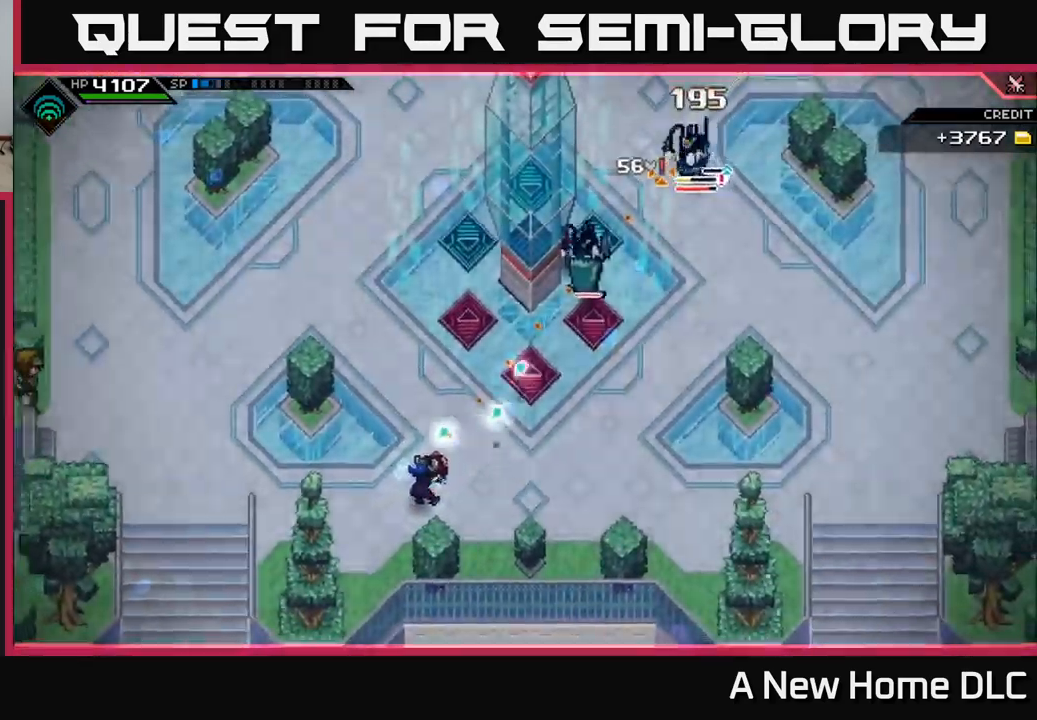
{"buttons": [], "left_stick": "center", "right_stick": "up-right", "events": []}
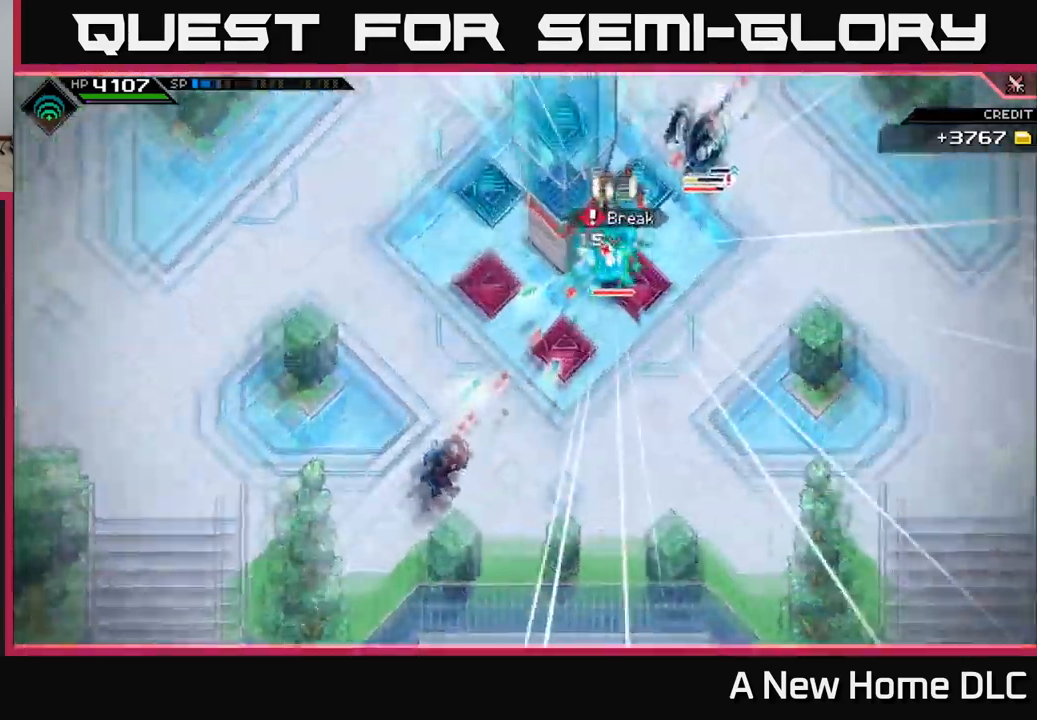
{"buttons": [], "left_stick": "center", "right_stick": "up-right", "events": []}
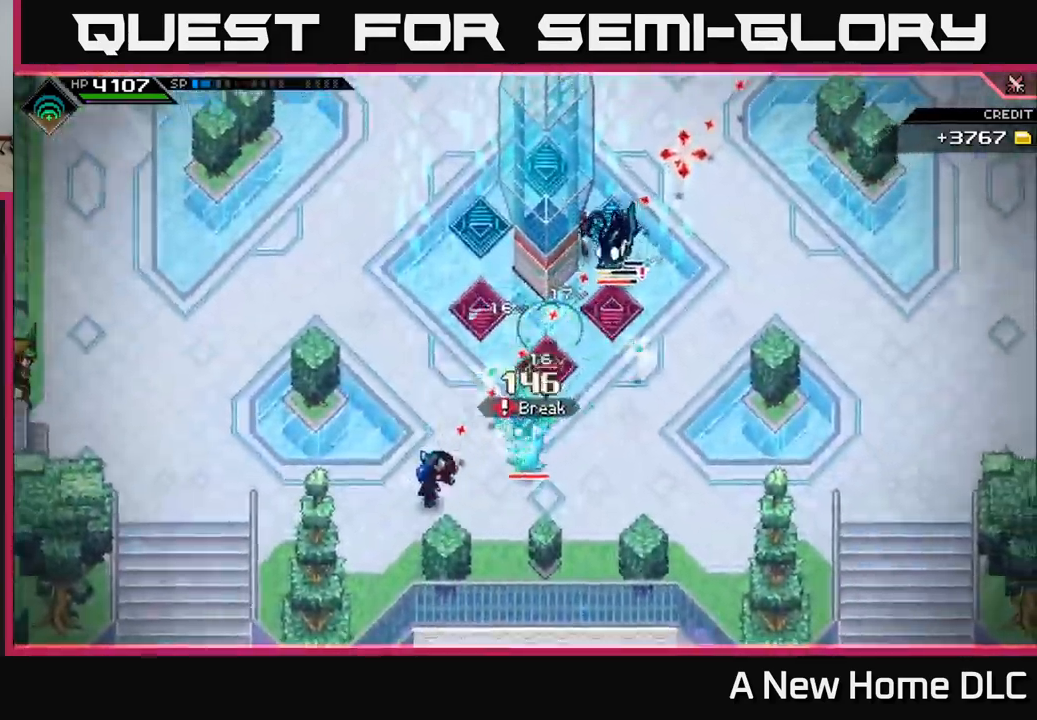
{"buttons": [], "left_stick": "right", "right_stick": "center", "events": [[67, "left_stick", "up-right"], [100, "L1", "down"], [117, "right_stick", "center"], [200, "left_stick", "right"], [217, "L1", "up"], [267, "L1", "down"], [383, "L1", "up"]]}
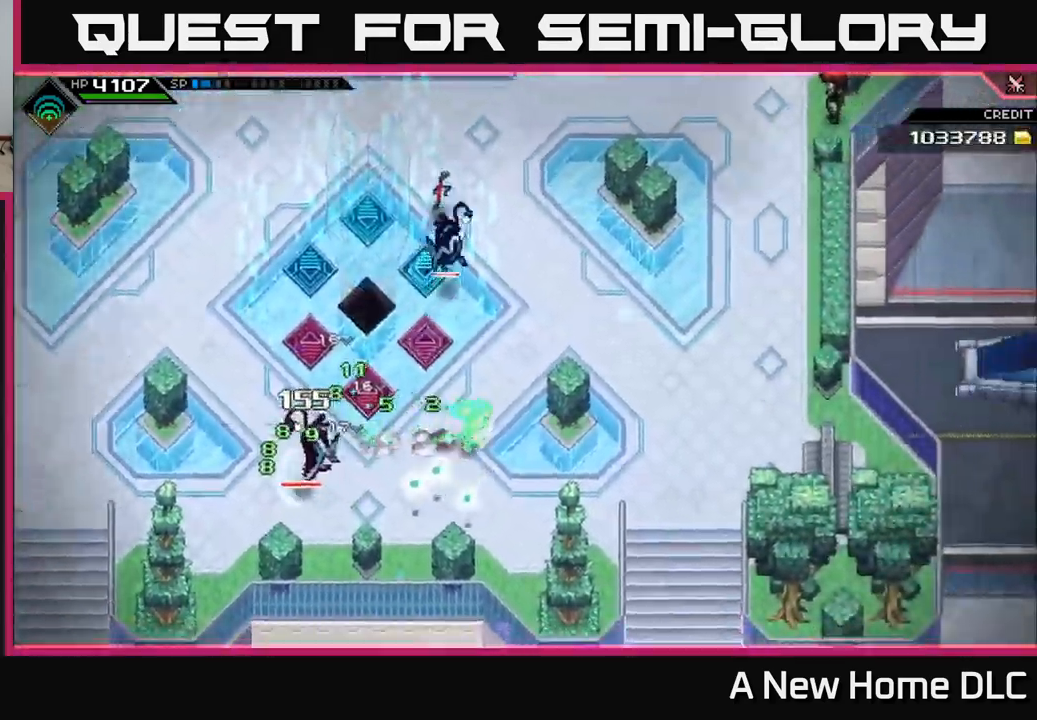
{"buttons": [], "left_stick": "left", "right_stick": "center", "events": [[250, "left_stick", "center"], [317, "left_stick", "left"]]}
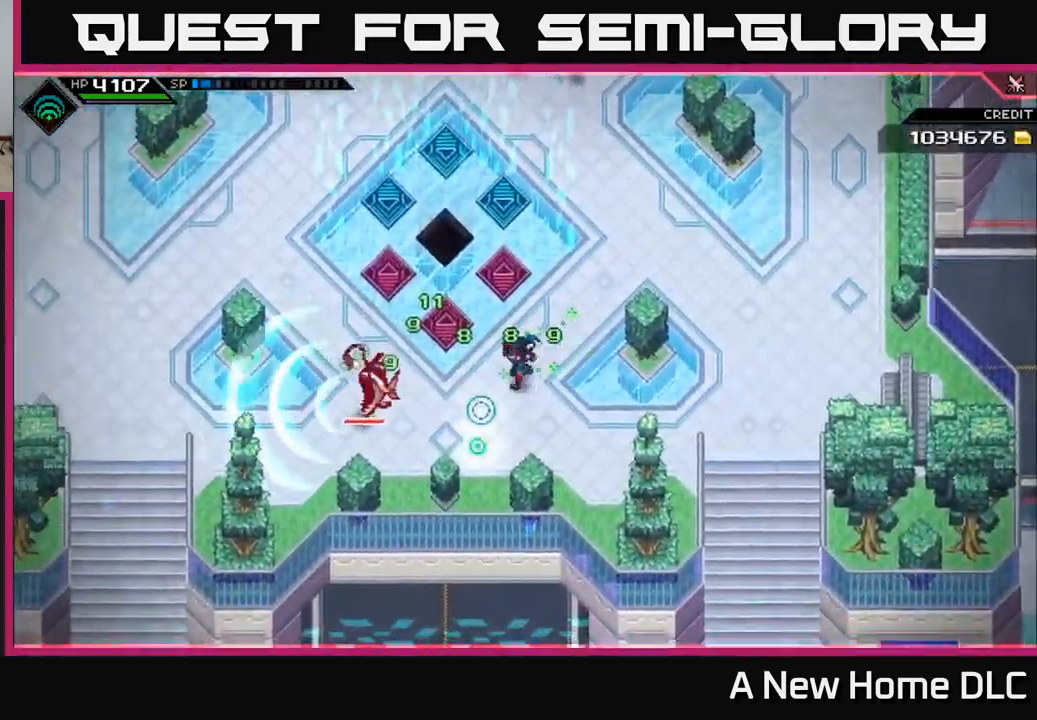
{"buttons": [], "left_stick": "center", "right_stick": "center", "events": [[33, "left_stick", "center"], [117, "left_stick", "left"], [300, "left_stick", "center"], [400, "DPAD_LEFT", "down"], [467, "DPAD_LEFT", "up"]]}
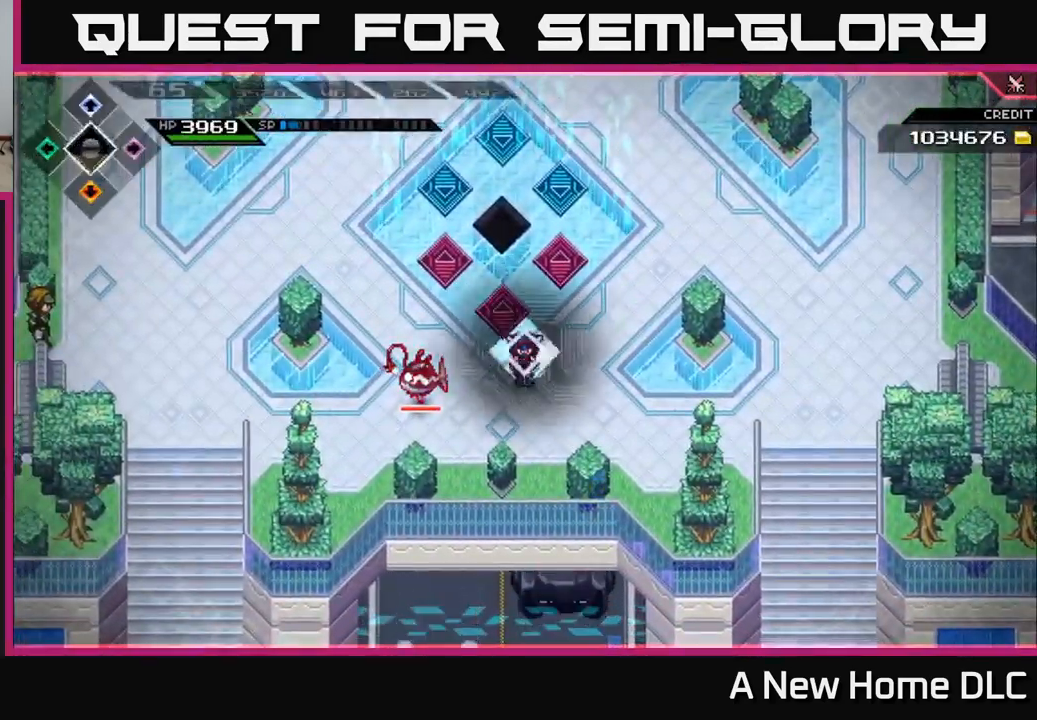
{"buttons": [], "left_stick": "down-left", "right_stick": "center", "events": [[250, "left_stick", "left"], [350, "left_stick", "down-left"], [400, "X", "down"], [483, "X", "up"]]}
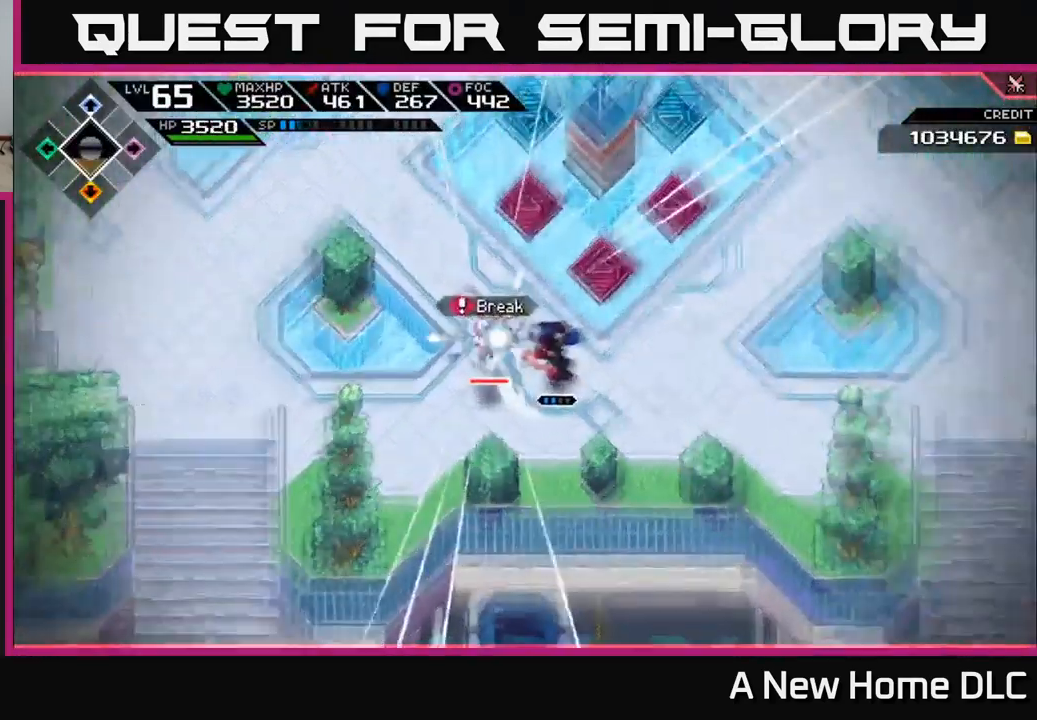
{"buttons": [], "left_stick": "left", "right_stick": "center", "events": [[50, "X", "down"], [117, "left_stick", "left"], [150, "X", "up"], [217, "X", "down"], [300, "X", "up"], [400, "X", "down"], [483, "X", "up"]]}
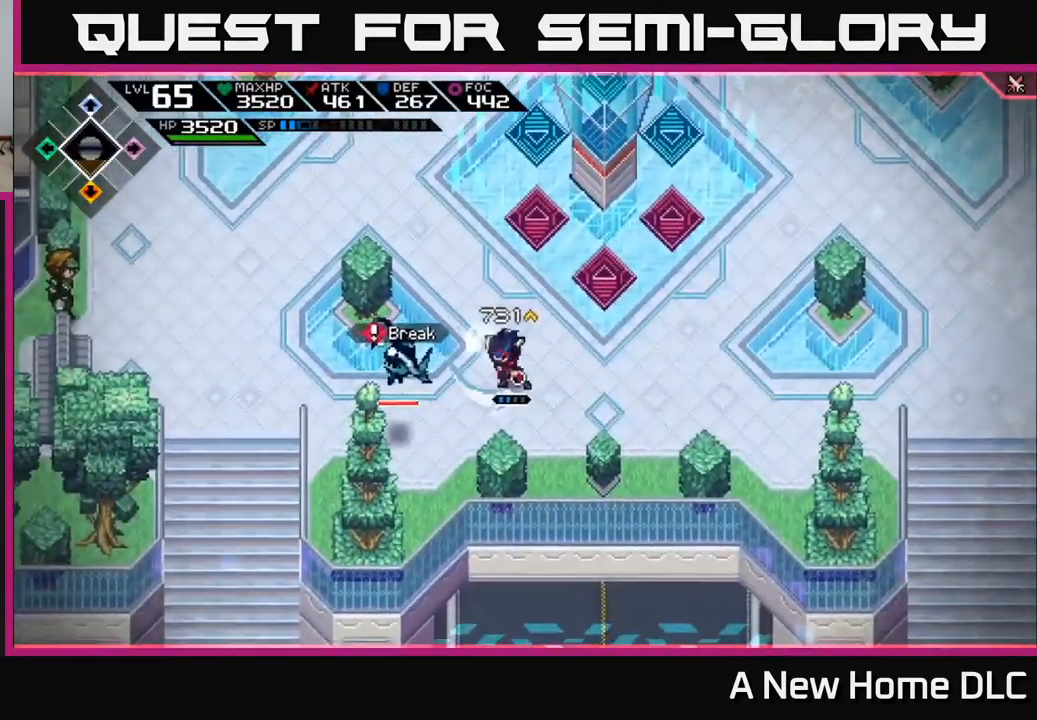
{"buttons": ["X"], "left_stick": "down-left", "right_stick": "center", "events": [[67, "L1", "down"], [150, "X", "down"], [150, "left_stick", "down-left"], [200, "L1", "up"], [267, "X", "up"], [350, "X", "down"], [449, "X", "up"], [516, "X", "down"]]}
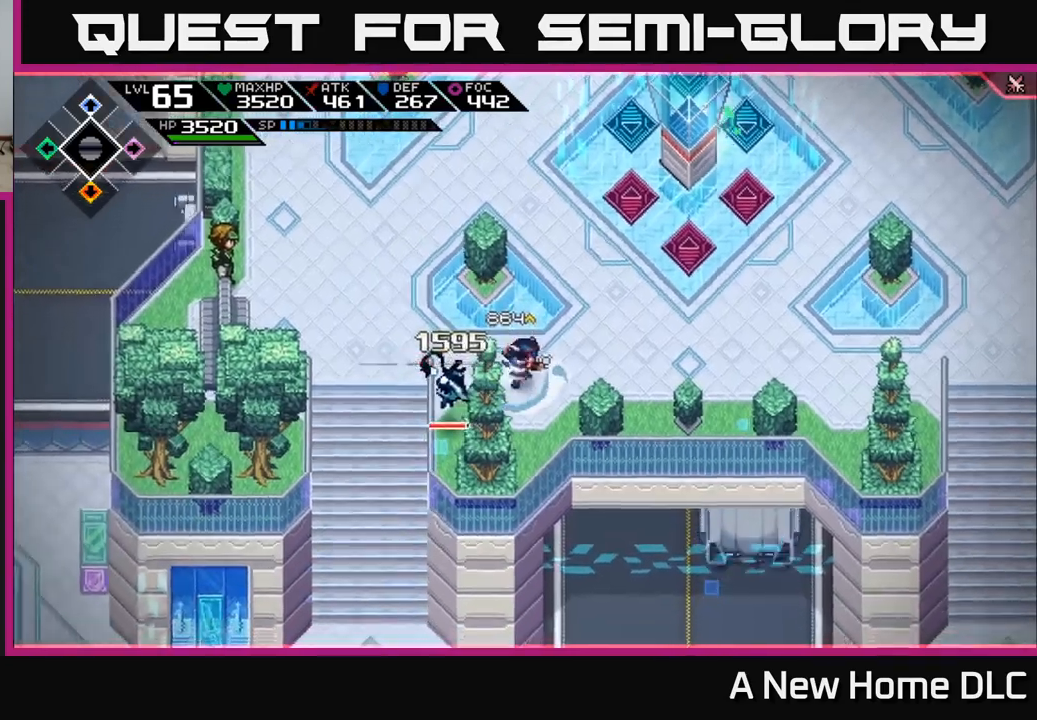
{"buttons": ["X"], "left_stick": "down-left", "right_stick": "center", "events": [[100, "X", "up"], [233, "X", "down"], [350, "X", "up"], [450, "X", "down"]]}
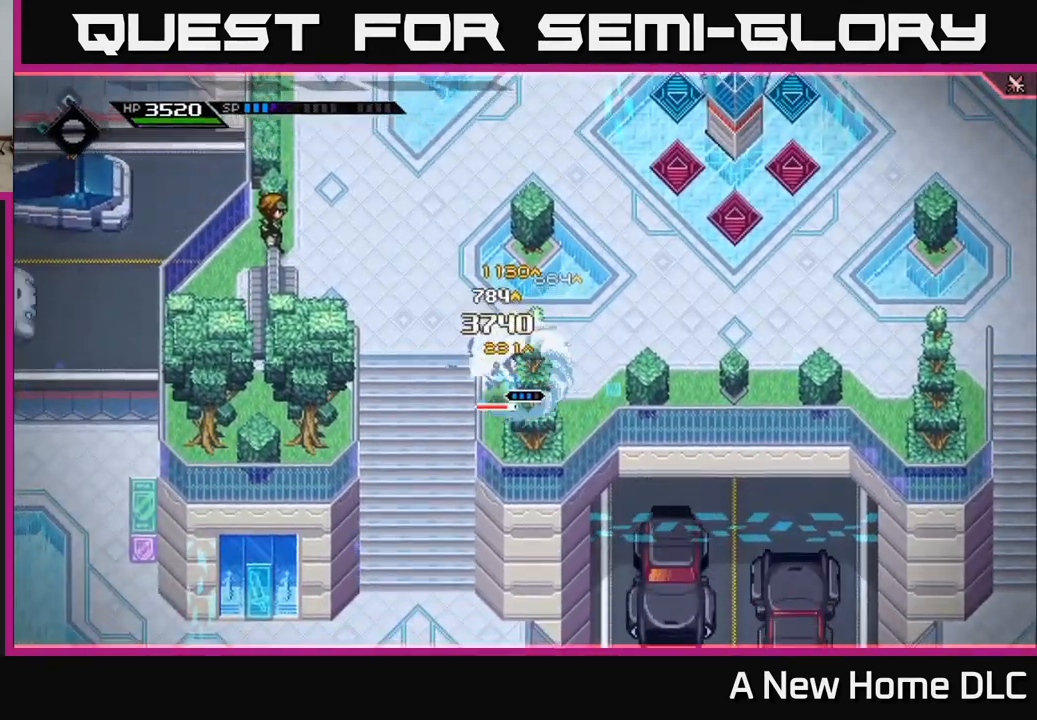
{"buttons": ["X", "R2"], "left_stick": "down-left", "right_stick": "center", "events": [[33, "X", "up"], [117, "left_stick", "center"], [150, "R2", "down"], [150, "X", "down"], [300, "left_stick", "down-left"]]}
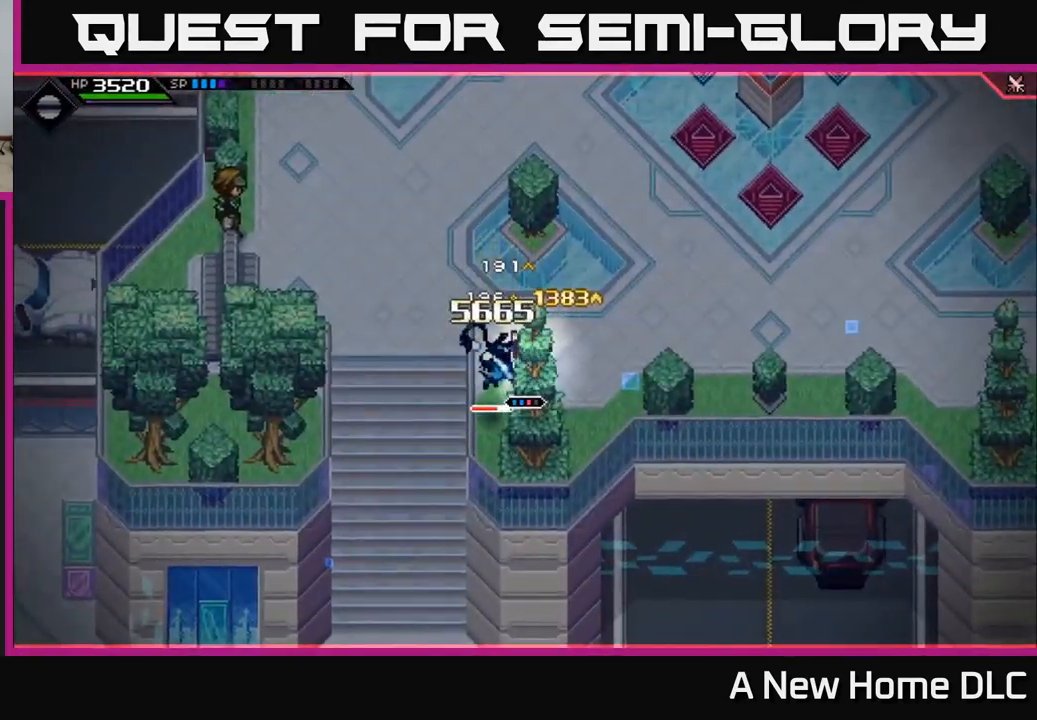
{"buttons": [], "left_stick": "center", "right_stick": "center", "events": [[250, "R2", "up"], [250, "X", "up"], [317, "left_stick", "center"]]}
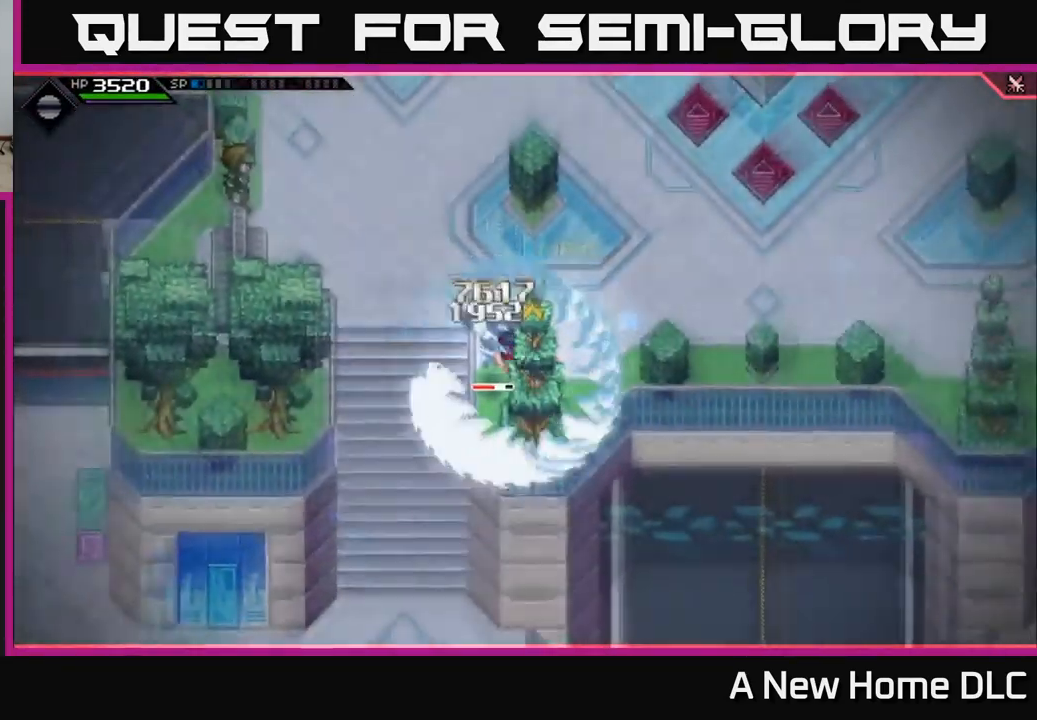
{"buttons": [], "left_stick": "center", "right_stick": "center", "events": []}
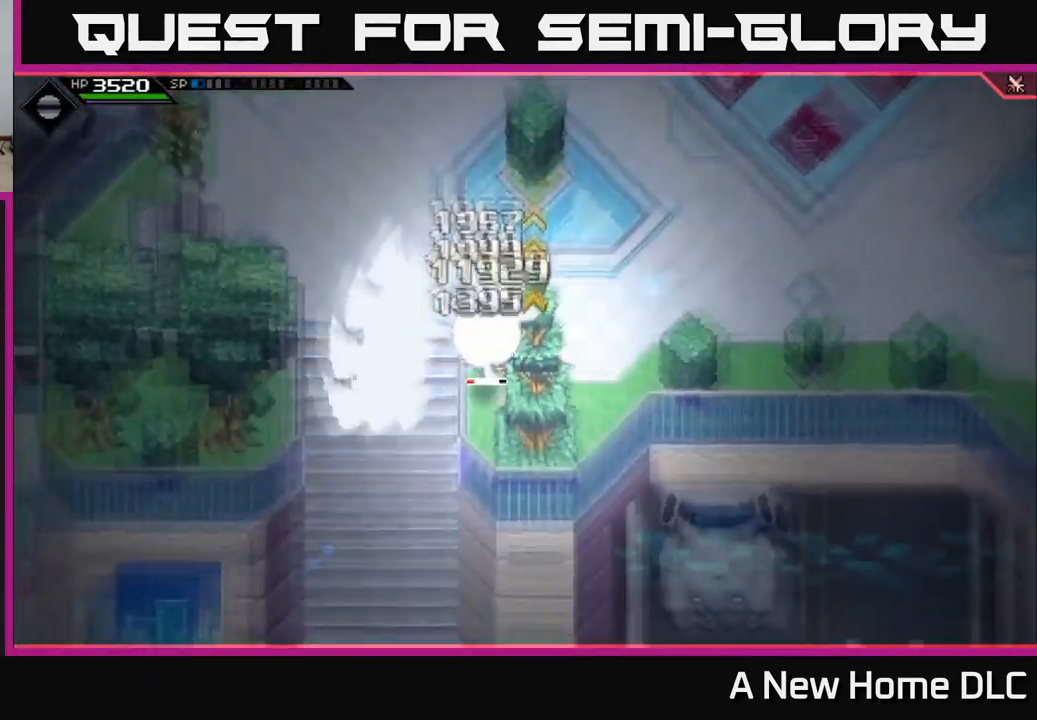
{"buttons": [], "left_stick": "center", "right_stick": "center", "events": []}
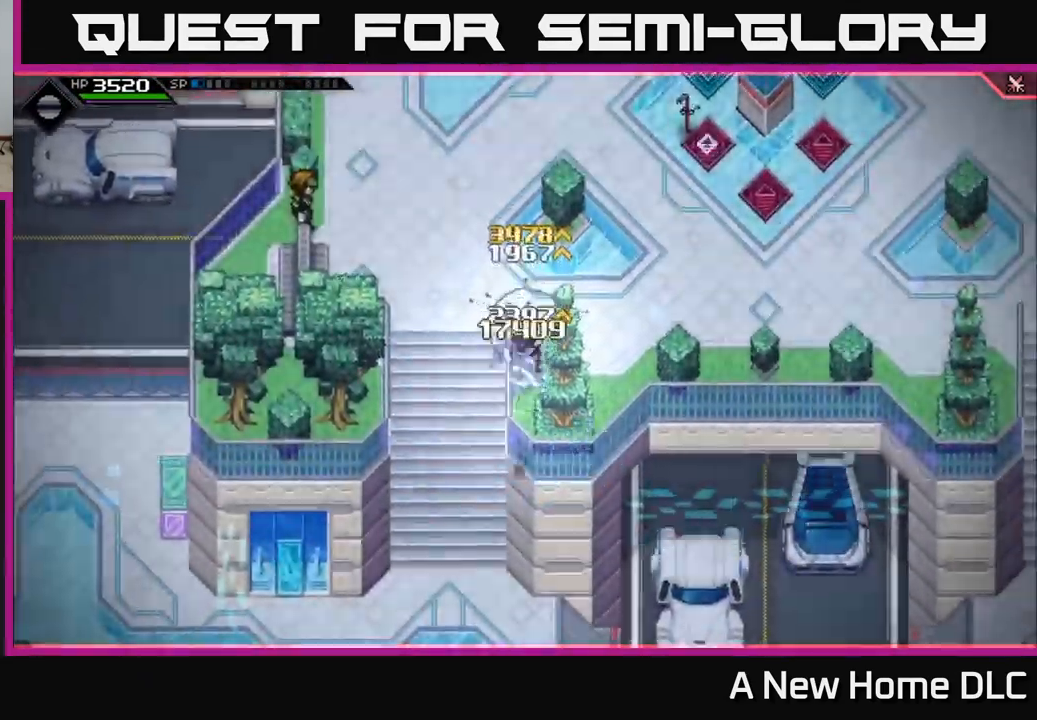
{"buttons": [], "left_stick": "up-right", "right_stick": "center", "events": [[183, "left_stick", "up"], [283, "left_stick", "down-right"], [367, "left_stick", "up-right"]]}
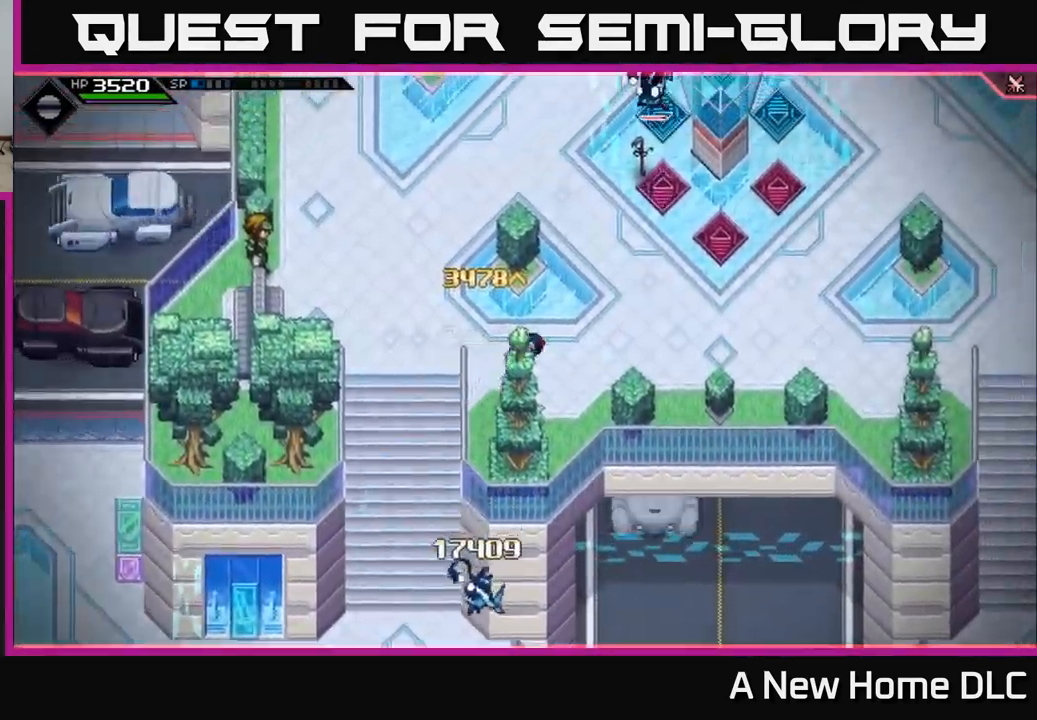
{"buttons": [], "left_stick": "down-right", "right_stick": "up", "events": [[100, "right_stick", "up-right"], [217, "left_stick", "right"], [317, "left_stick", "down-right"], [417, "right_stick", "up"]]}